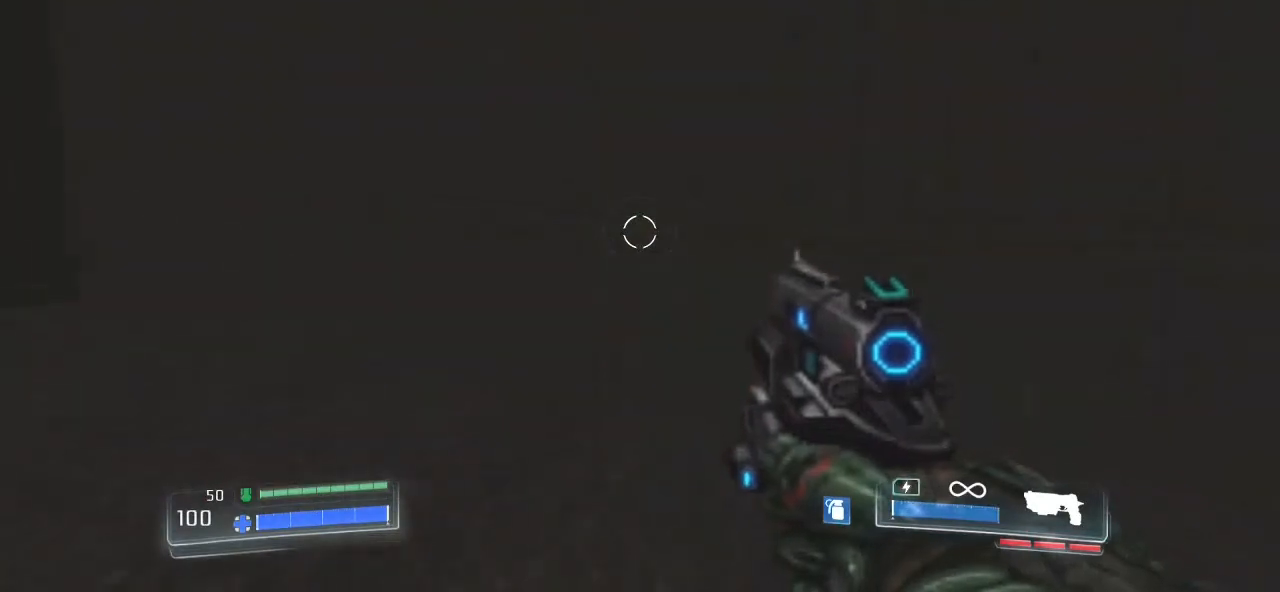
Gameplay with keyboard and mouse; each line is a JSON object with the keys and mouse buttons held at the frame after it. "events" lists presses ("down") and releases ("up") of ".", "/", "0", "1", "2", "3", "4", "5", "6", "7", "8", "9", "a", "alt_l", "alt_r", "b", "backslash", "backspace", "c", "caps_lock", "comma", "ctrl_l", "ctrl_r", "d", "down", "e", "equals", "escape", "f", "f1", "f10", "f11", "f12", "f2", "f3", "f4", "f5", "f6", "f7", "f8", "f9", "g", "h", "i", "j", "k", "l", "lbracket", "left", "m", "minus", "n", "o", "p", "q", "quote", "r", "rbracket", "return", "right", "s", "semicolon", "shift_l", "shift_r", "space", "super", "t", "tab", "tilde", "u", "up", "v", "w", "x", "y", "z", "mouse_left" and "mouse_right" between this image and that frame as [ms after this image, input, new state], when the widget could be followed in between. "mouse_left", "mouse_right" = the "left", "right" buttons of the "mouse" list. No other keys are recorded. Not read: mouse_move.
{"keys": ["w"], "mouse": [], "events": [[33, "d", "down"], [233, "d", "up"]]}
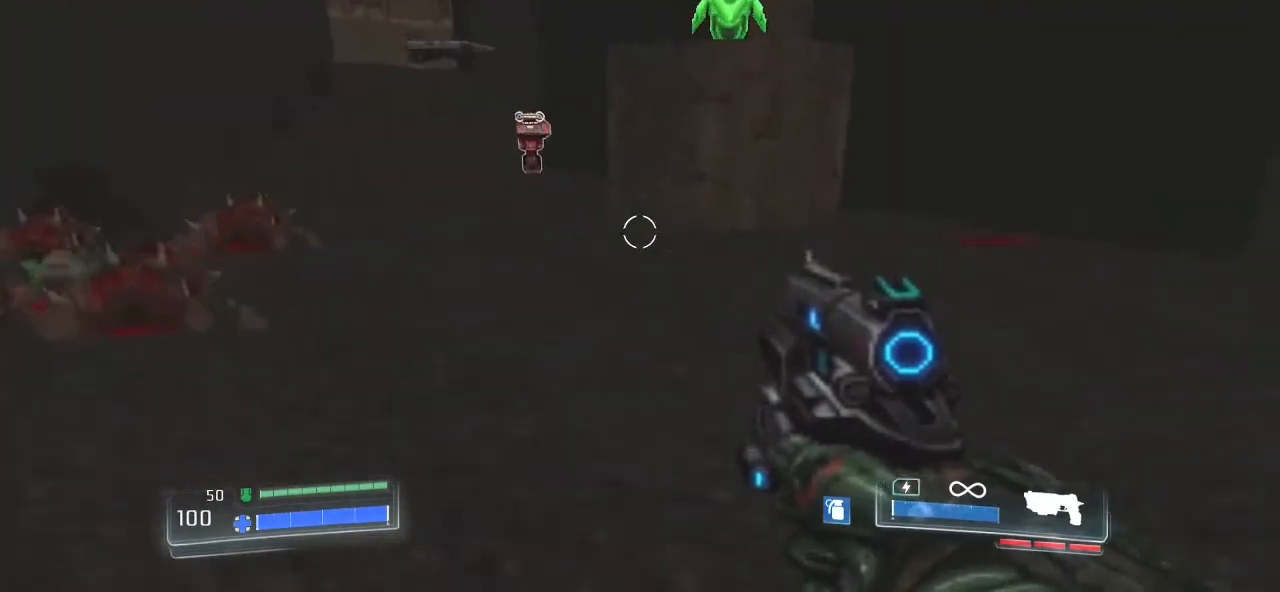
{"keys": ["w"], "mouse": [], "events": [[100, "d", "down"], [333, "d", "up"]]}
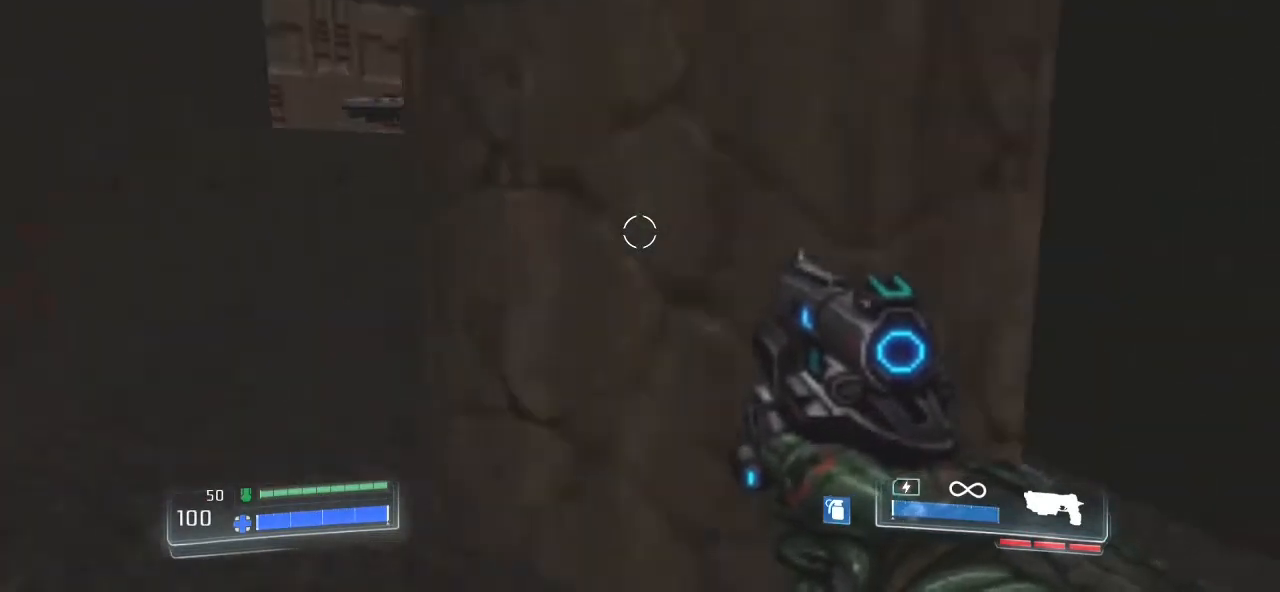
{"keys": ["w"], "mouse": [], "events": [[67, "space", "down"], [167, "space", "up"], [233, "space", "down"], [400, "space", "up"]]}
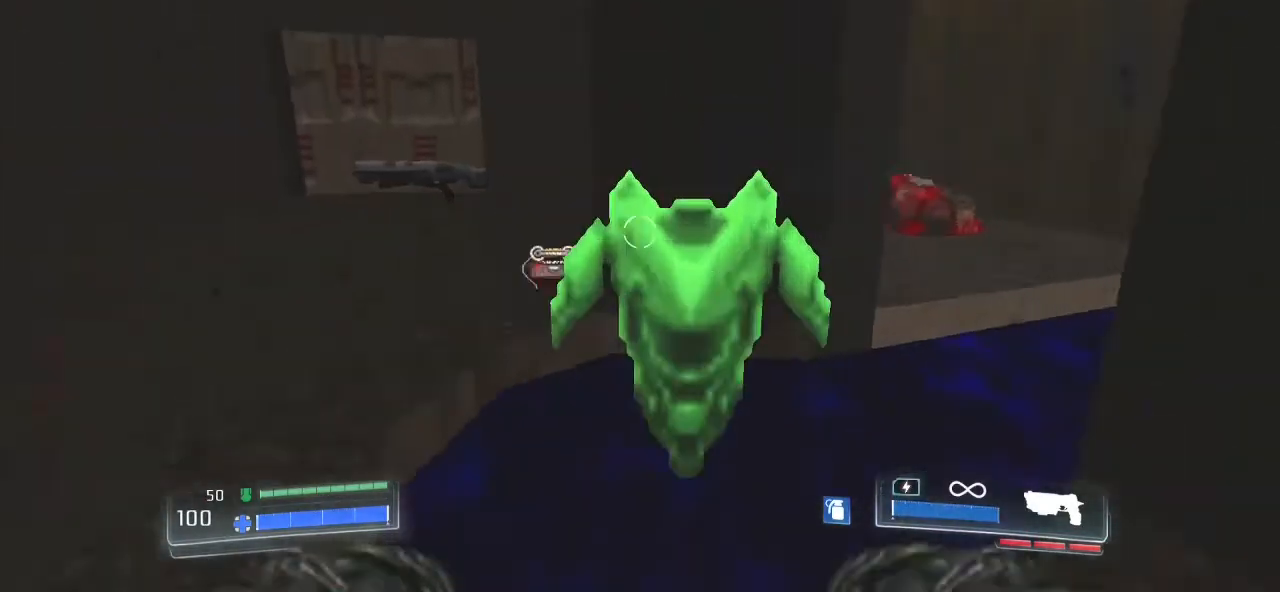
{"keys": [], "mouse": [], "events": [[33, "w", "up"], [300, "d", "down"], [400, "d", "up"]]}
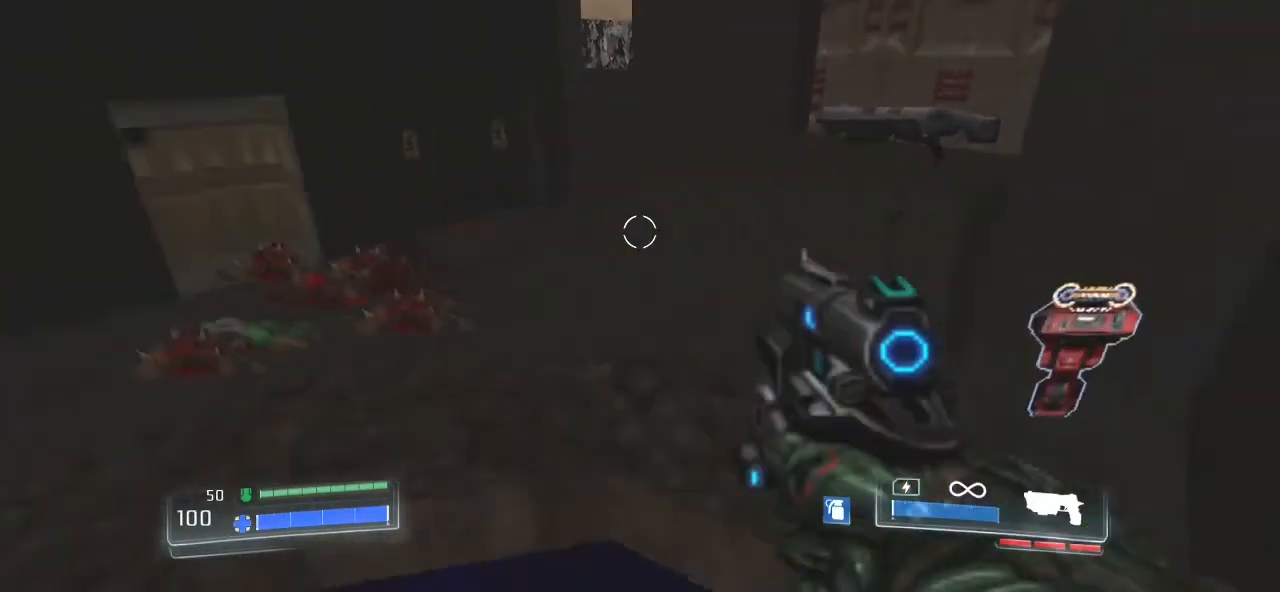
{"keys": [], "mouse": [], "events": []}
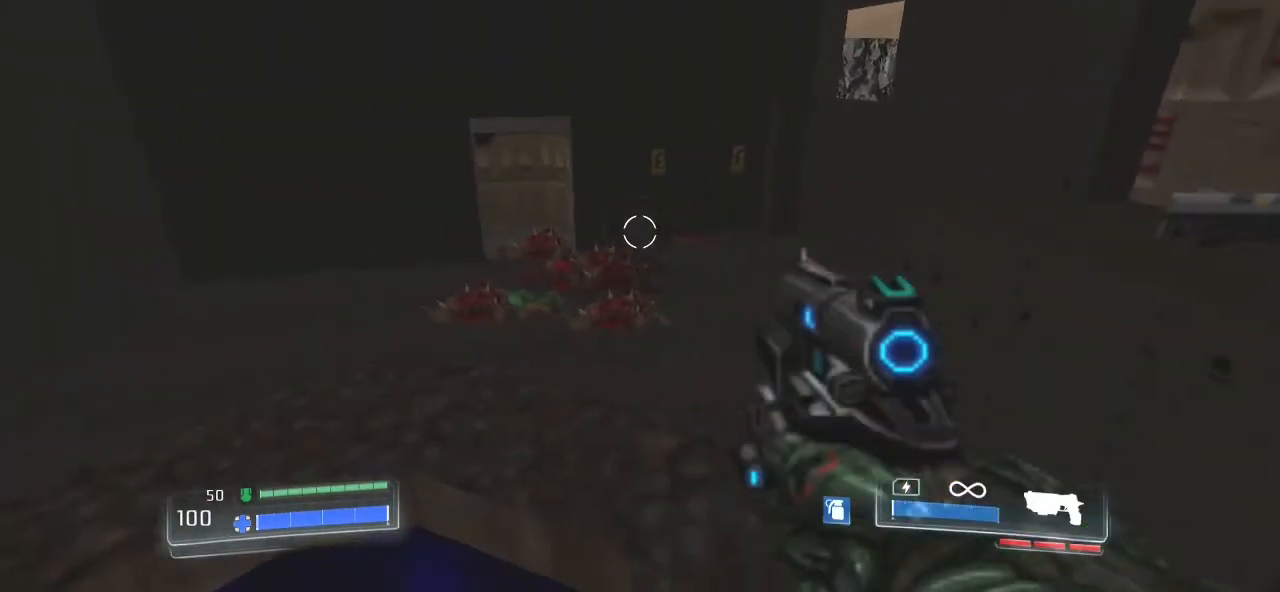
{"keys": [], "mouse": [], "events": [[100, "3", "down"], [300, "3", "up"]]}
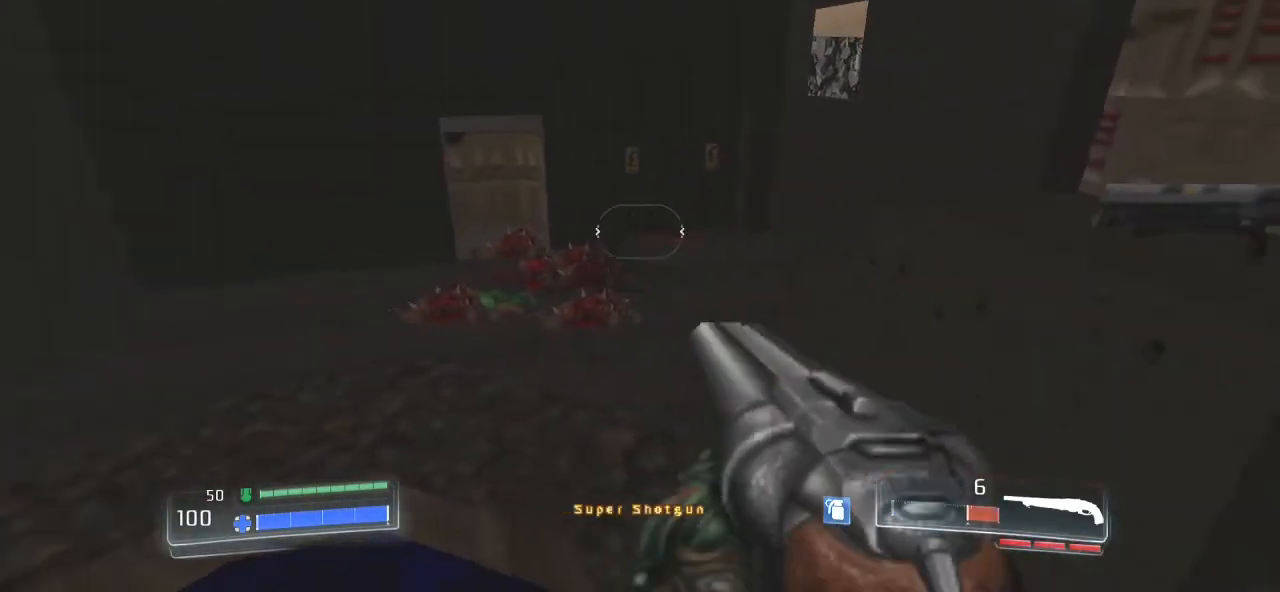
{"keys": ["a"], "mouse": [], "events": [[400, "a", "down"]]}
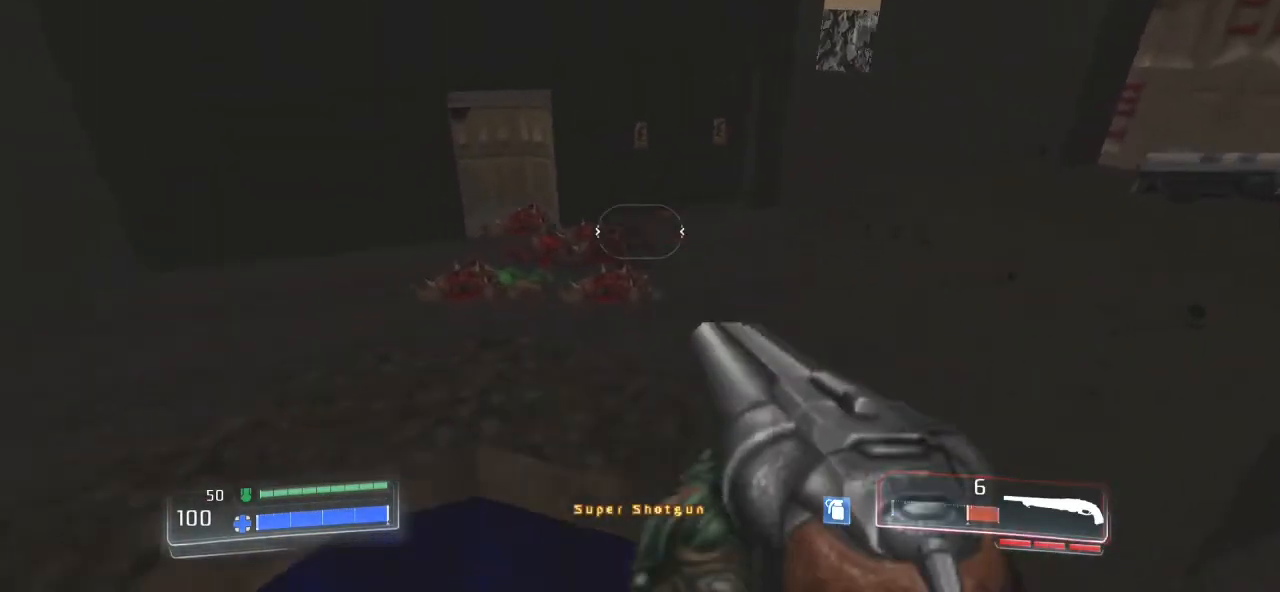
{"keys": ["d", "s"], "mouse": [], "events": [[33, "a", "up"], [133, "s", "down"], [333, "d", "down"]]}
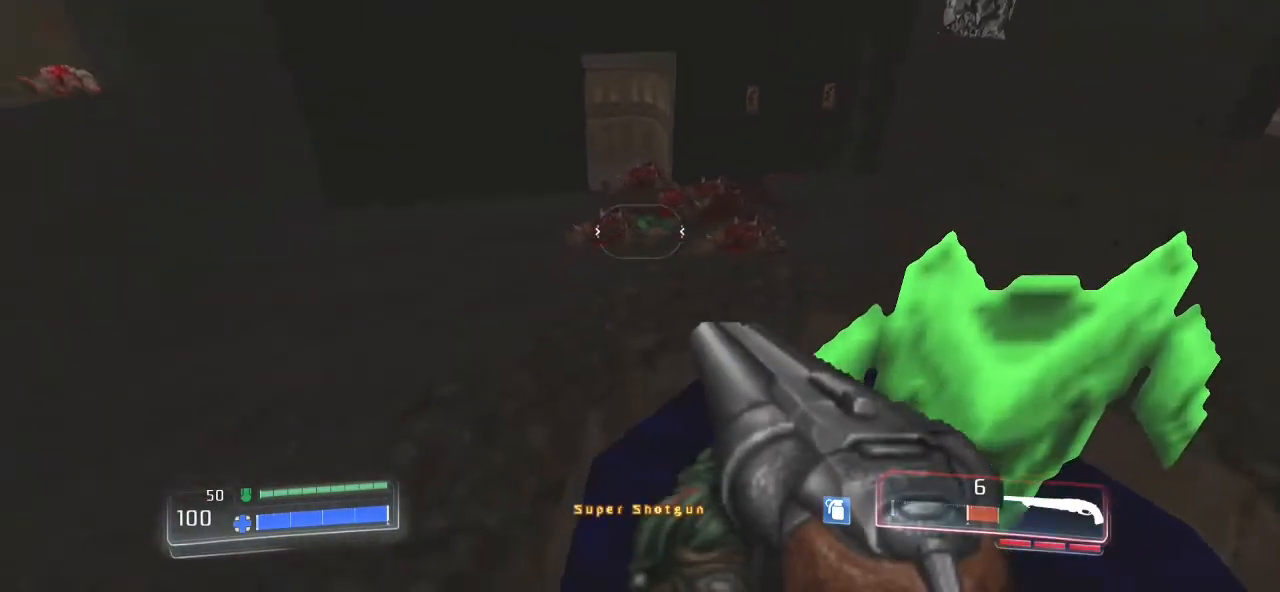
{"keys": [], "mouse": [], "events": [[200, "d", "up"], [200, "s", "up"]]}
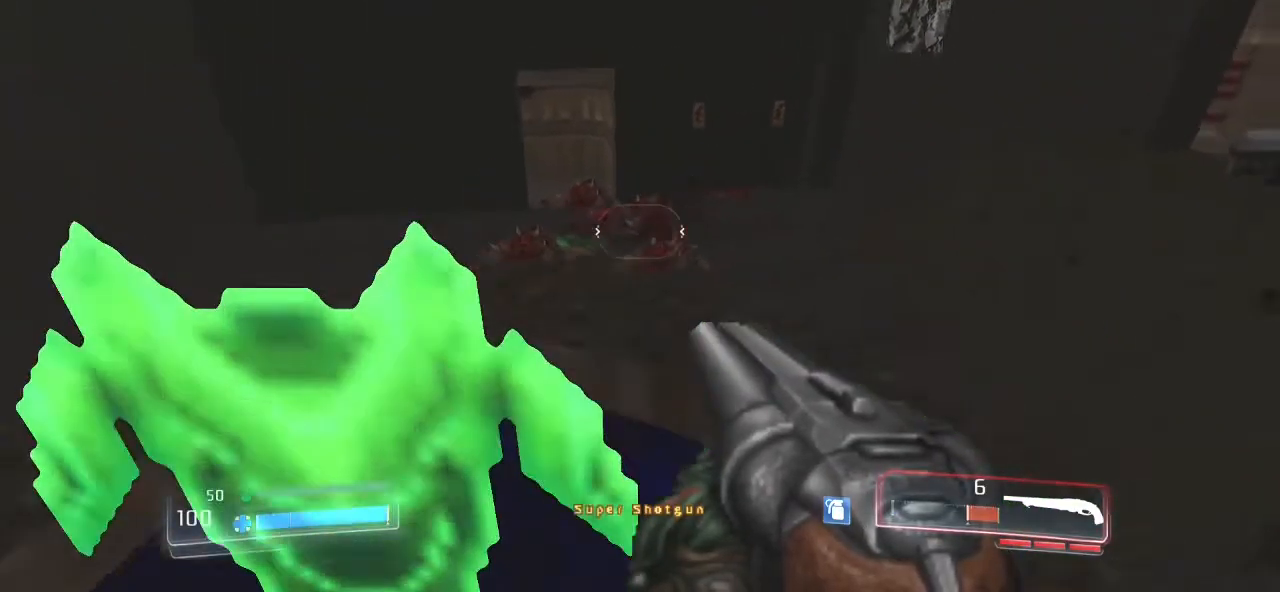
{"keys": ["s"], "mouse": [], "events": [[167, "s", "down"], [300, "a", "down"], [500, "a", "up"]]}
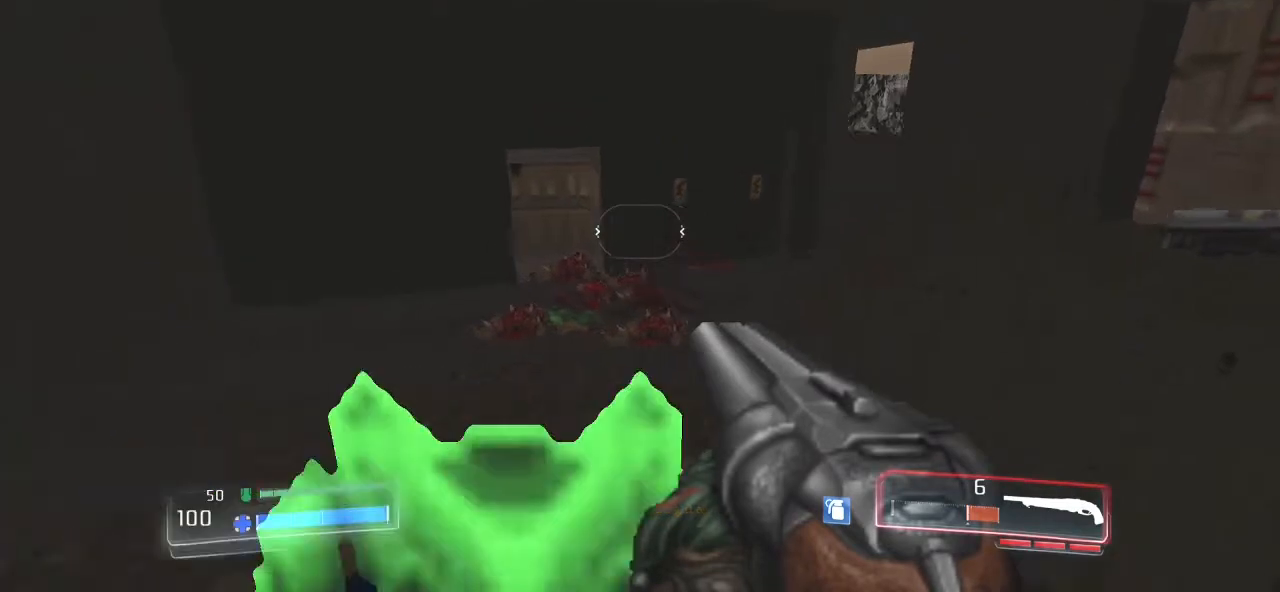
{"keys": [], "mouse": [], "events": [[167, "d", "down"], [333, "s", "up"], [367, "d", "up"]]}
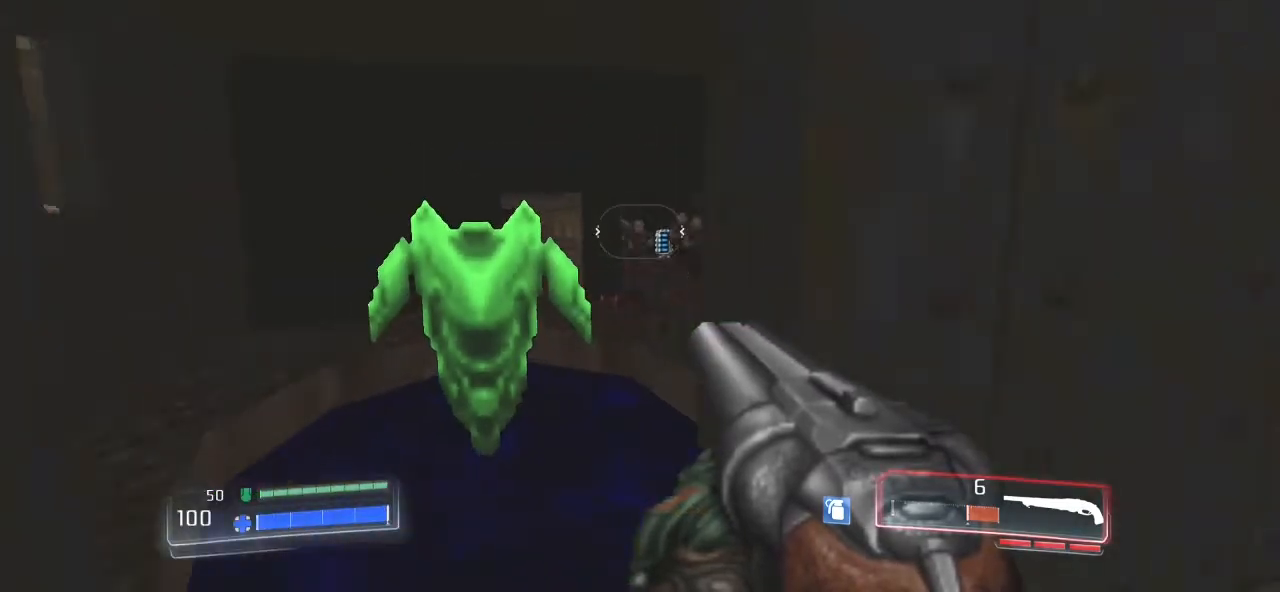
{"keys": ["w"], "mouse": [], "events": [[133, "s", "down"], [300, "s", "up"], [433, "w", "down"]]}
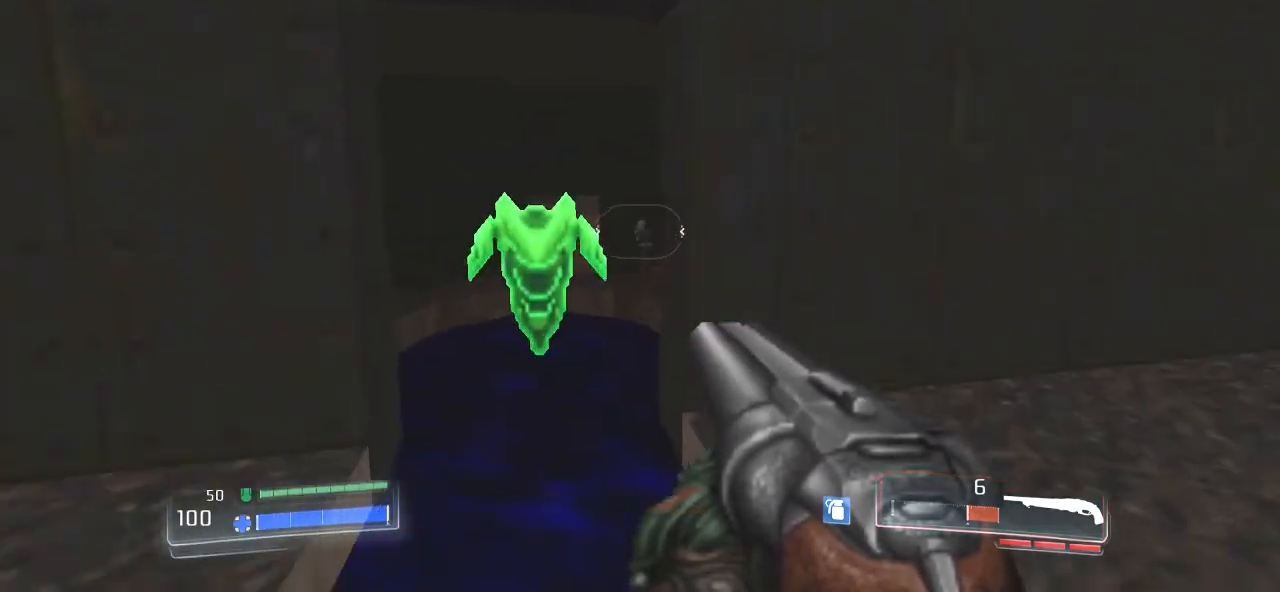
{"keys": [], "mouse": [], "events": [[100, "a", "down"], [300, "a", "up"], [433, "w", "up"]]}
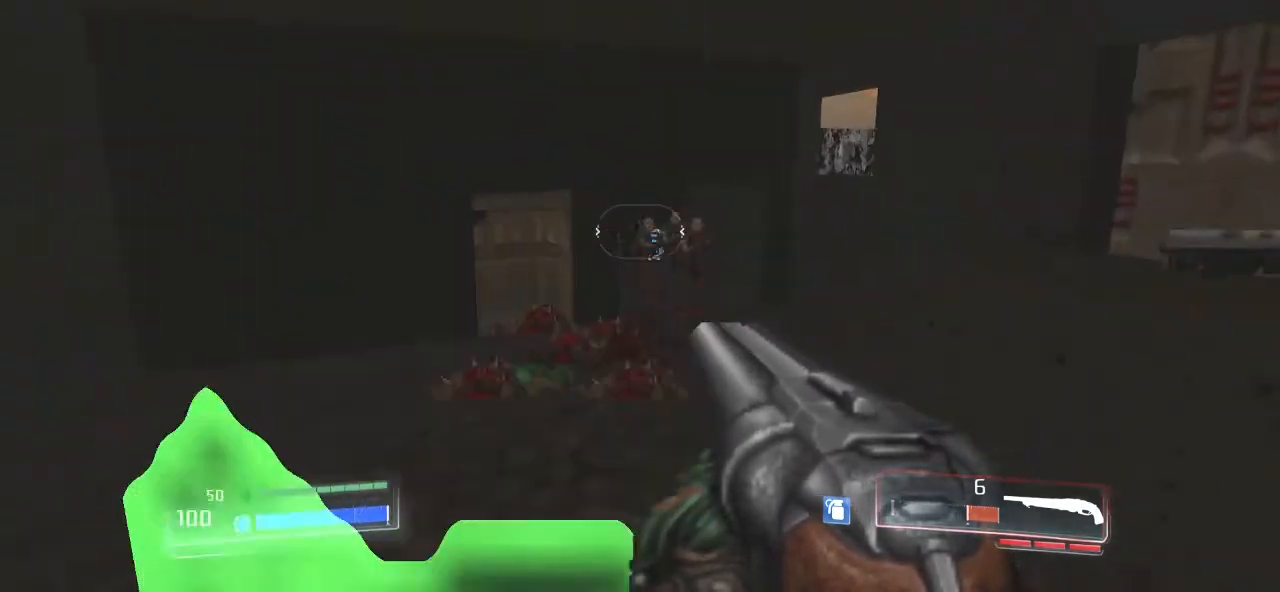
{"keys": ["d"], "mouse": [], "events": [[133, "w", "down"], [267, "mouse_left", "down"], [300, "d", "down"], [400, "mouse_left", "up"], [467, "w", "up"]]}
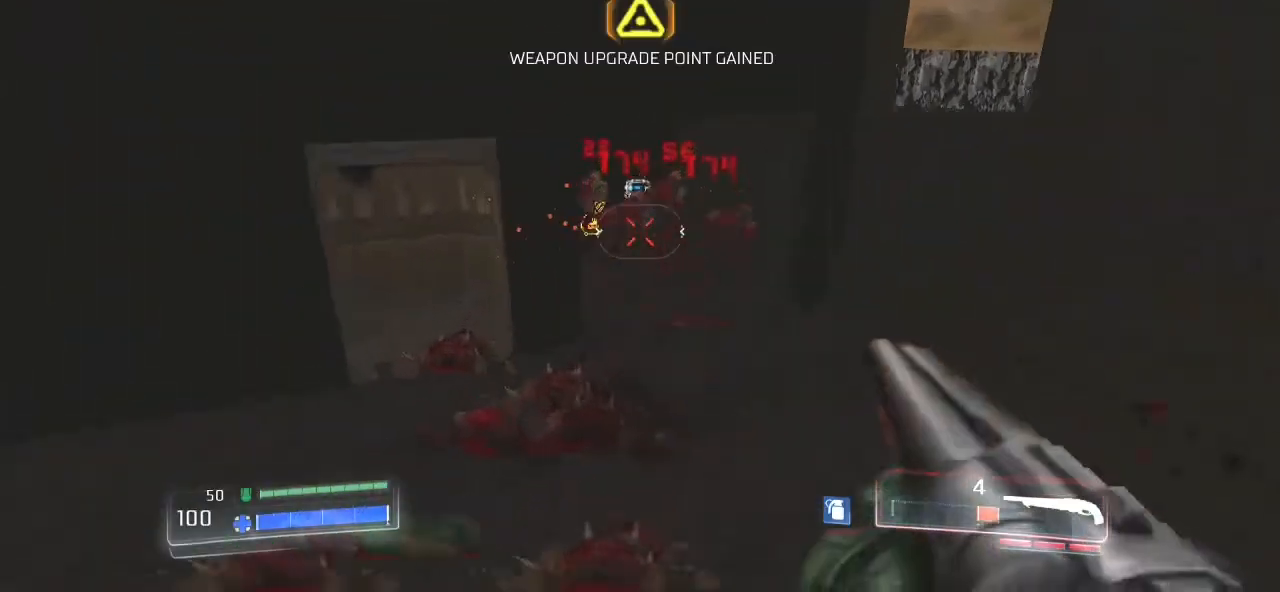
{"keys": [], "mouse": [], "events": [[100, "d", "up"], [233, "s", "down"], [467, "s", "up"]]}
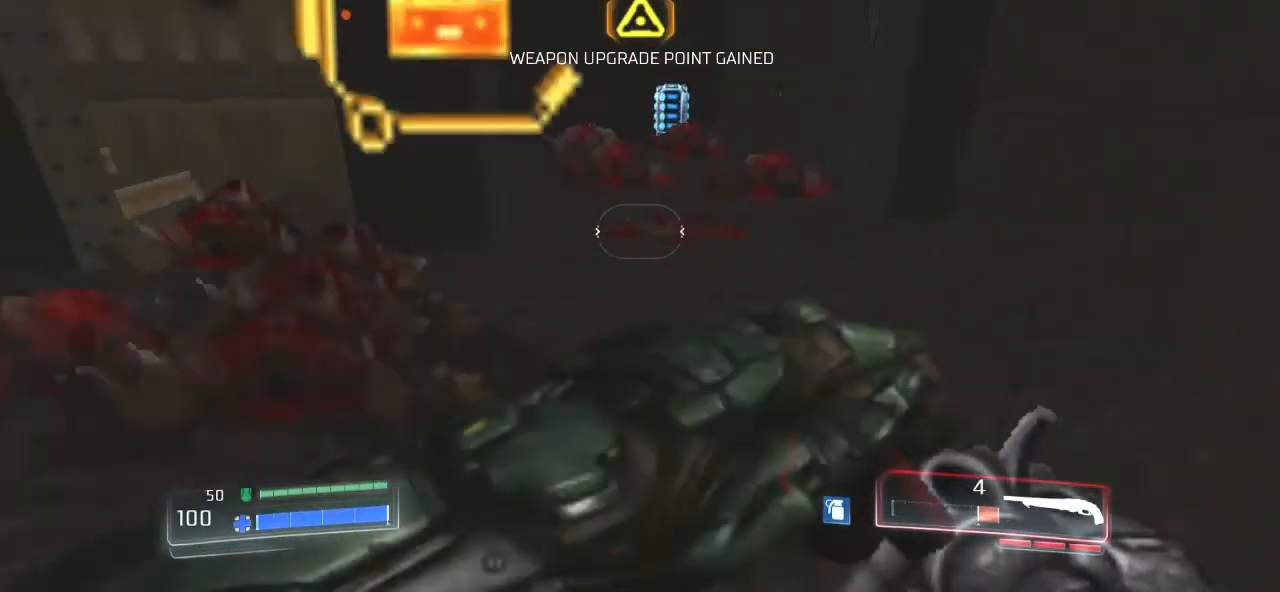
{"keys": ["w"], "mouse": [], "events": [[67, "w", "down"]]}
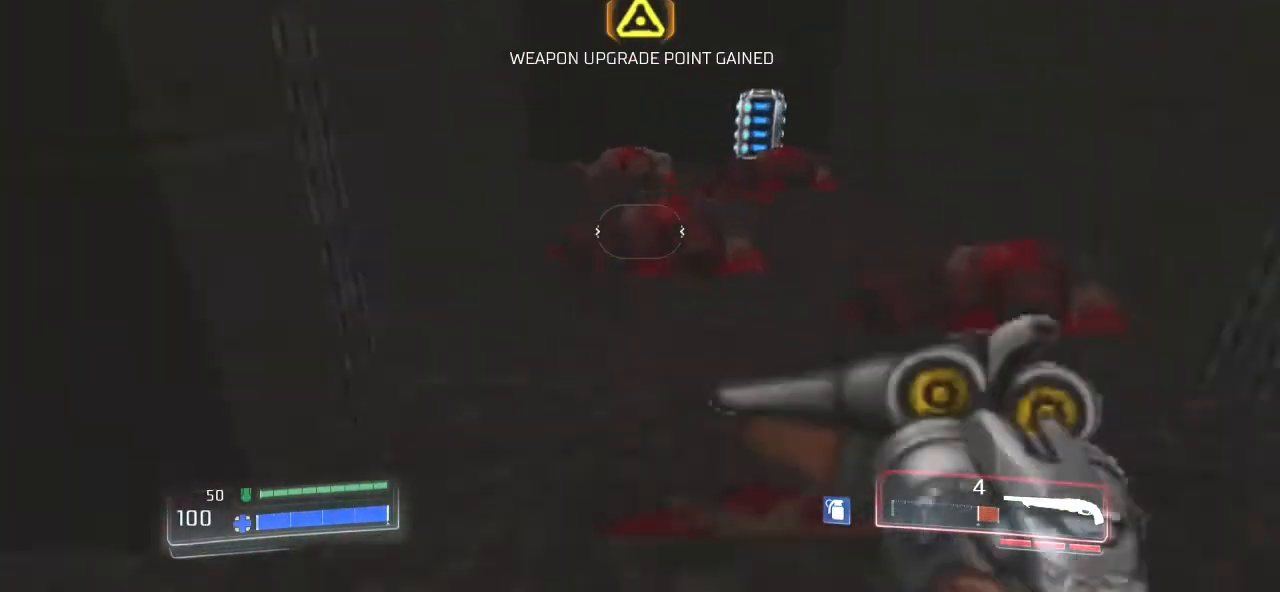
{"keys": ["w"], "mouse": [], "events": []}
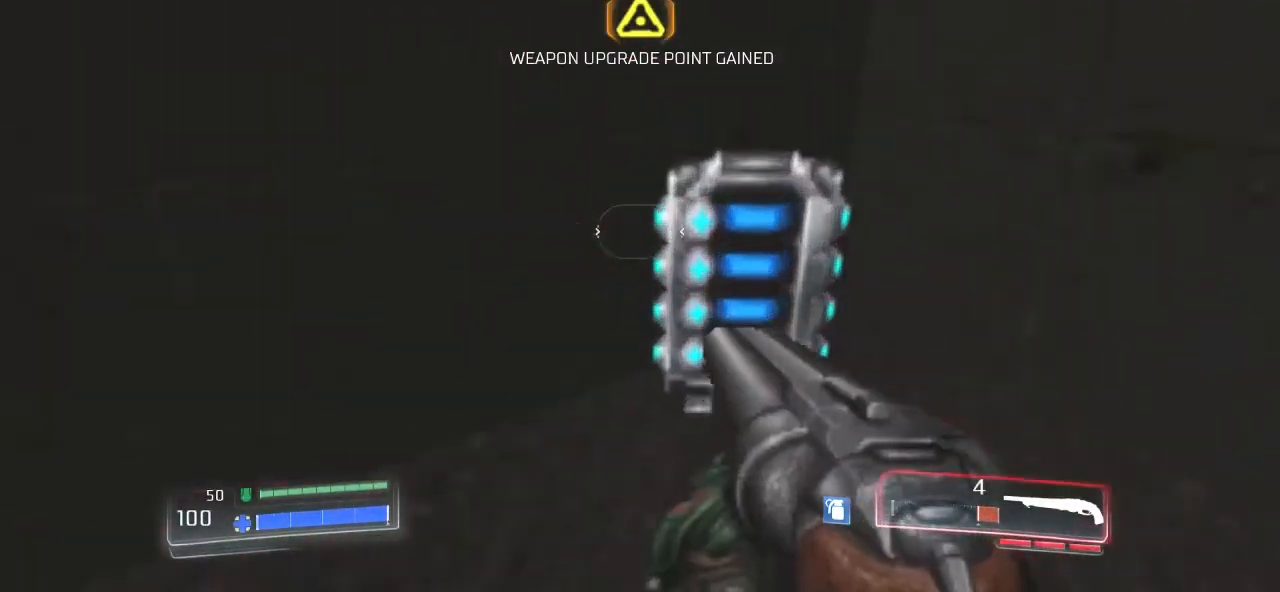
{"keys": ["w"], "mouse": [], "events": [[67, "a", "down"], [100, "a", "up"]]}
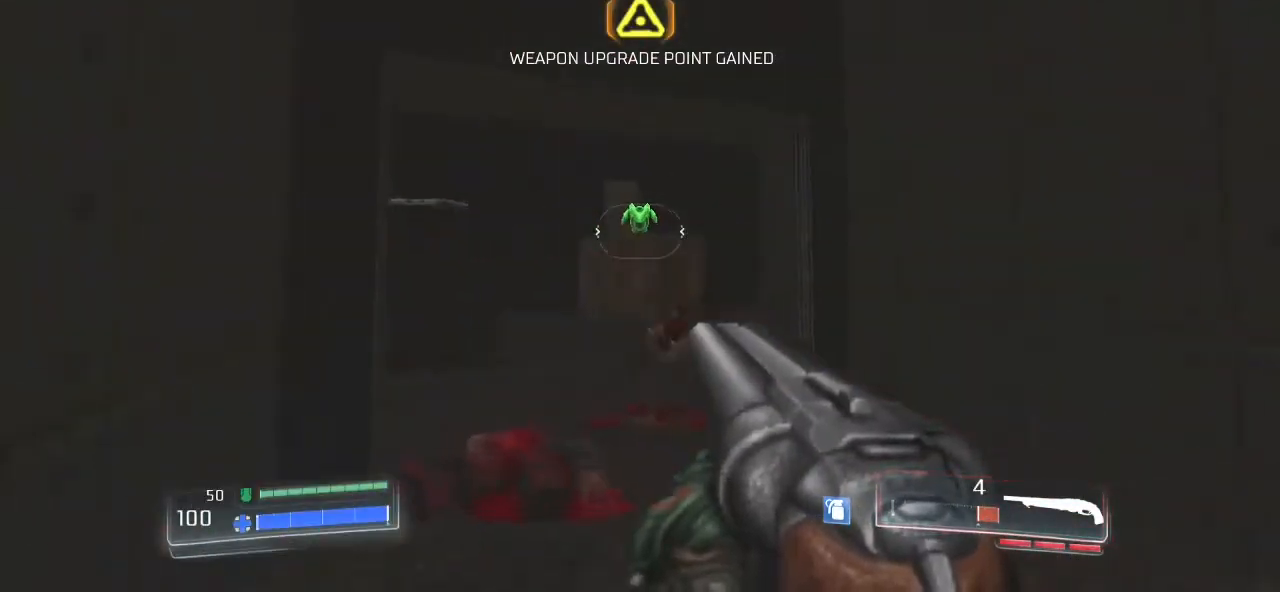
{"keys": ["a", "w"], "mouse": [], "events": [[100, "d", "down"], [233, "d", "up"], [300, "a", "down"]]}
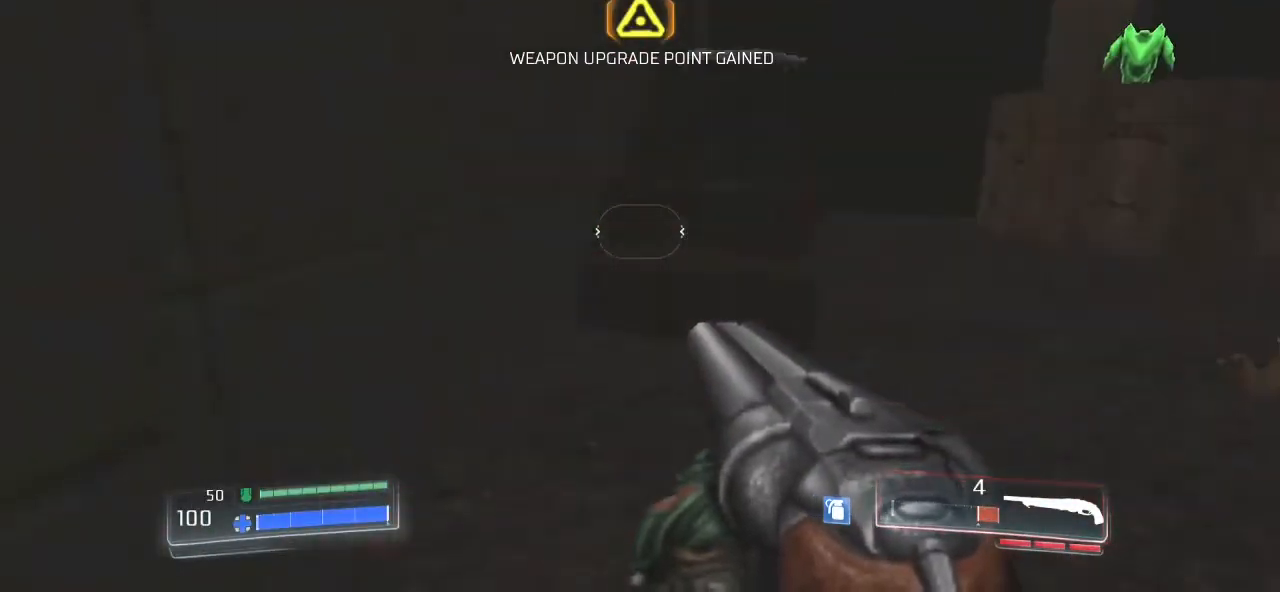
{"keys": ["w"], "mouse": [], "events": [[133, "a", "up"]]}
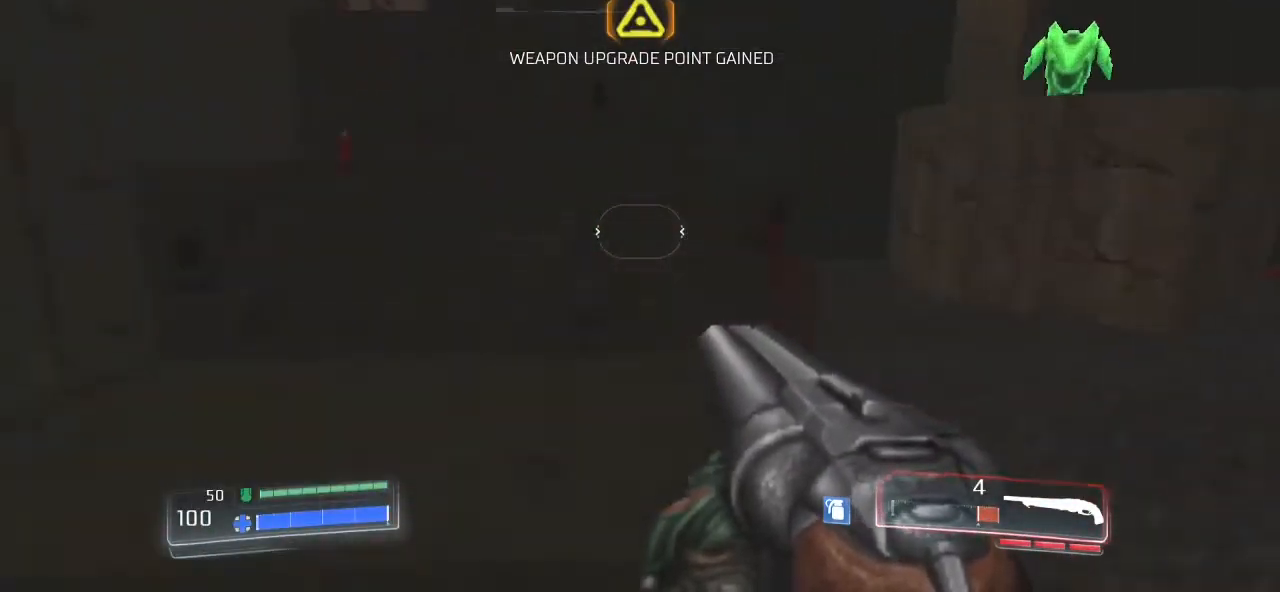
{"keys": [], "mouse": [], "events": [[133, "w", "up"], [367, "w", "down"], [500, "w", "up"]]}
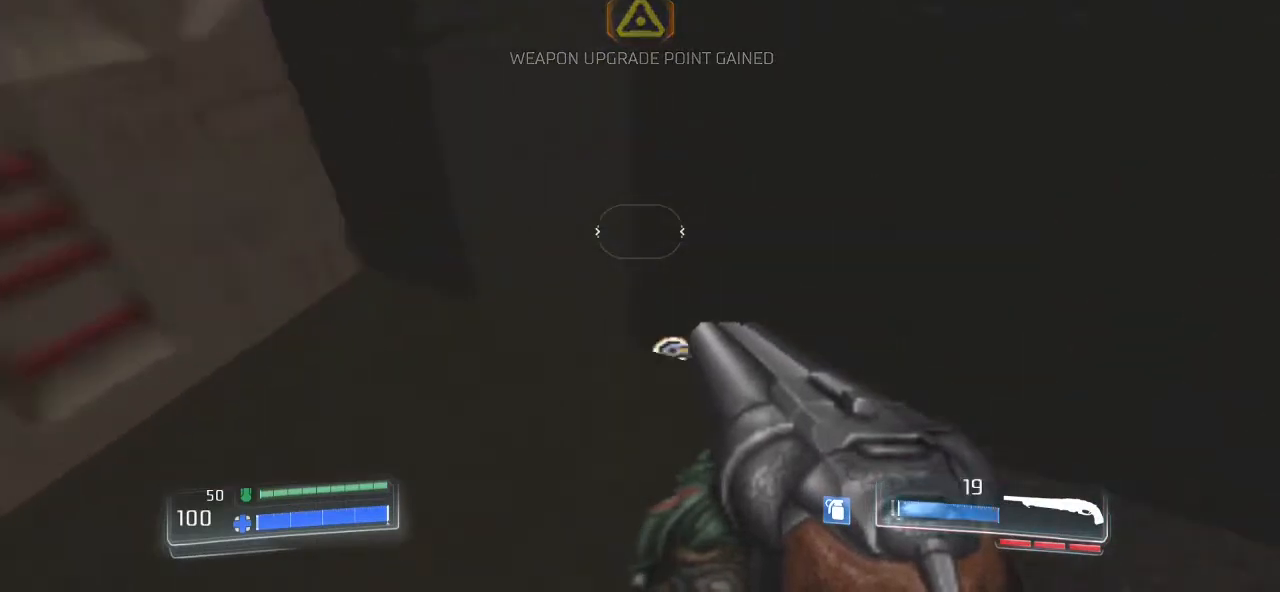
{"keys": ["w"], "mouse": [], "events": [[233, "w", "down"]]}
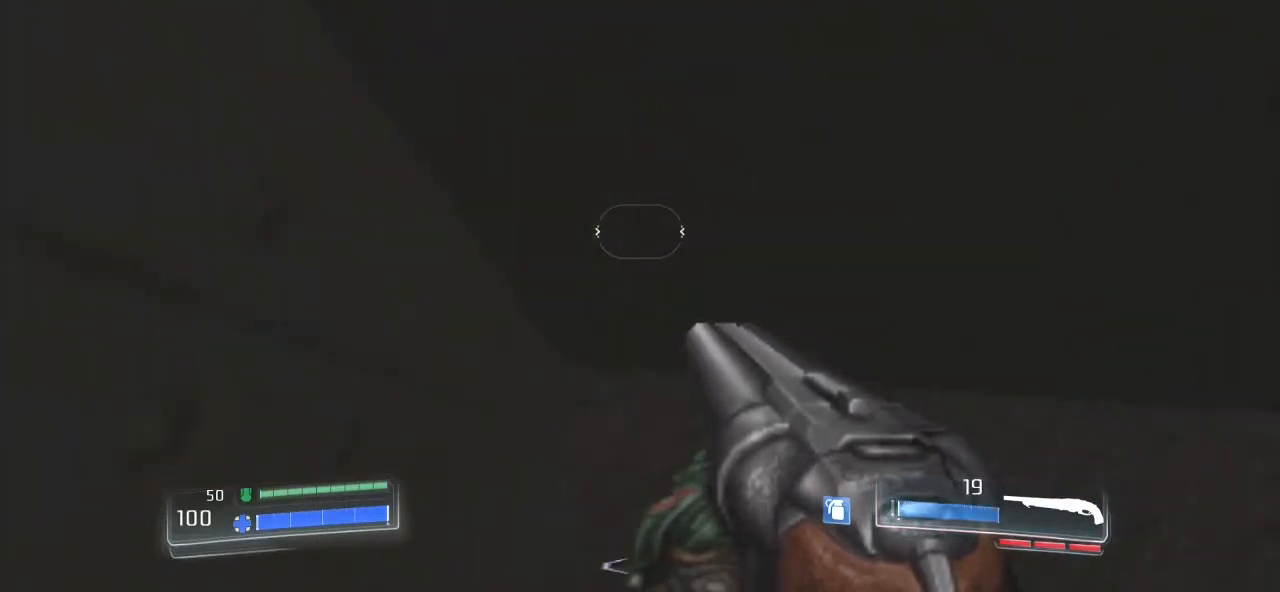
{"keys": [], "mouse": [], "events": [[33, "w", "up"]]}
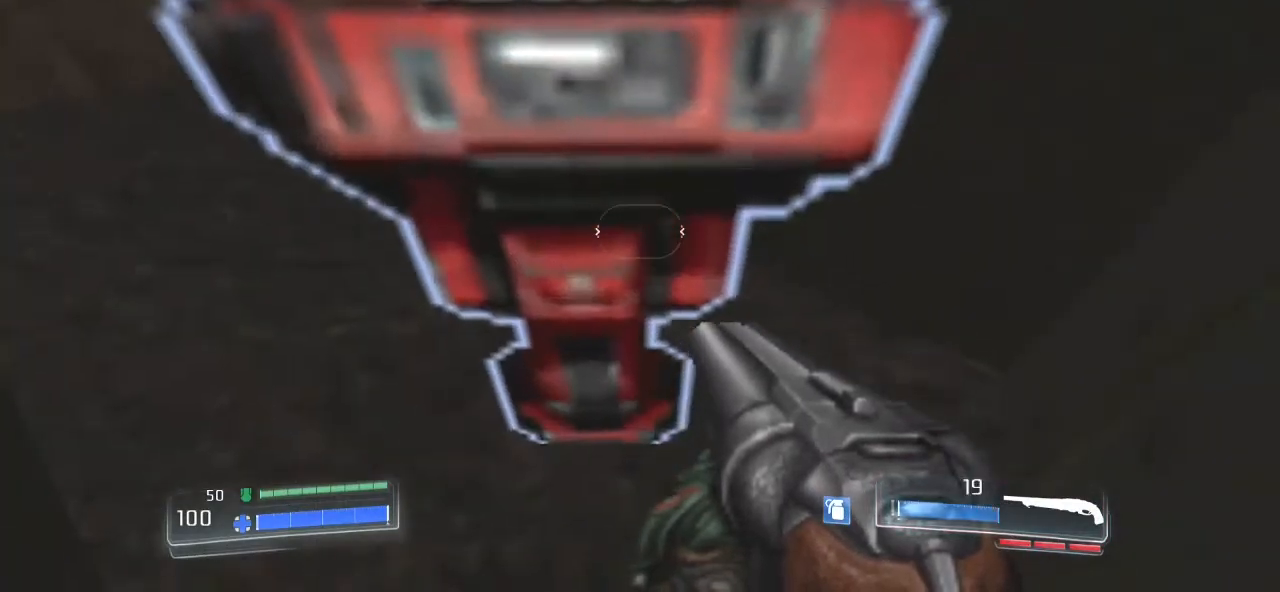
{"keys": [], "mouse": [], "events": [[233, "e", "down"], [333, "e", "up"]]}
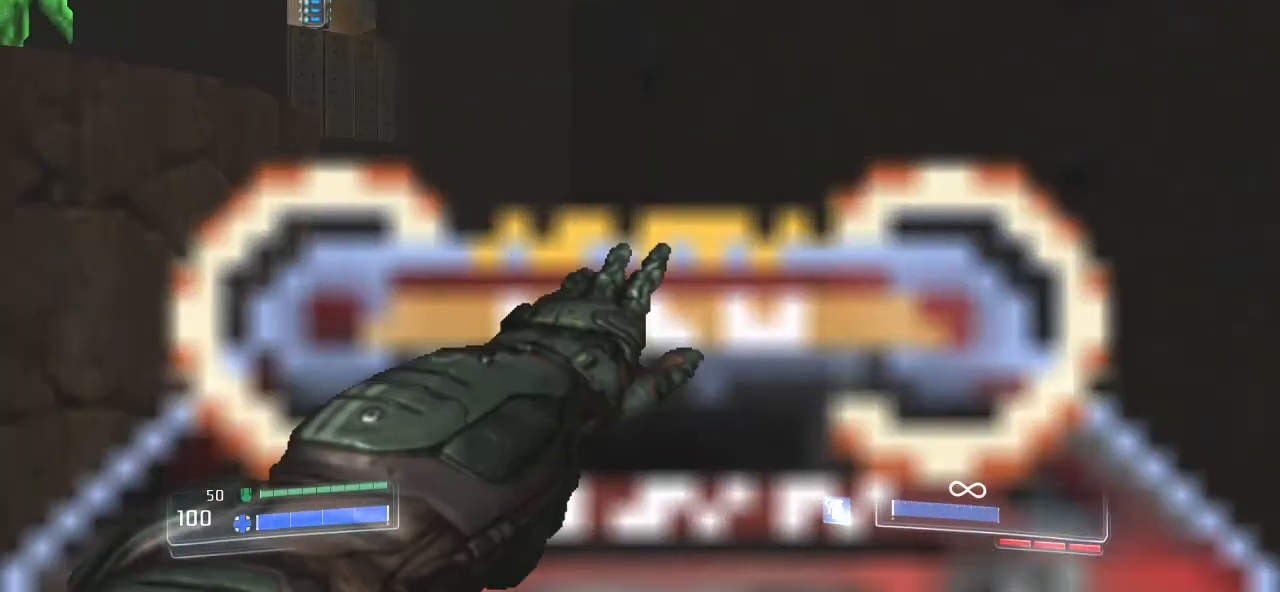
{"keys": [], "mouse": [], "events": []}
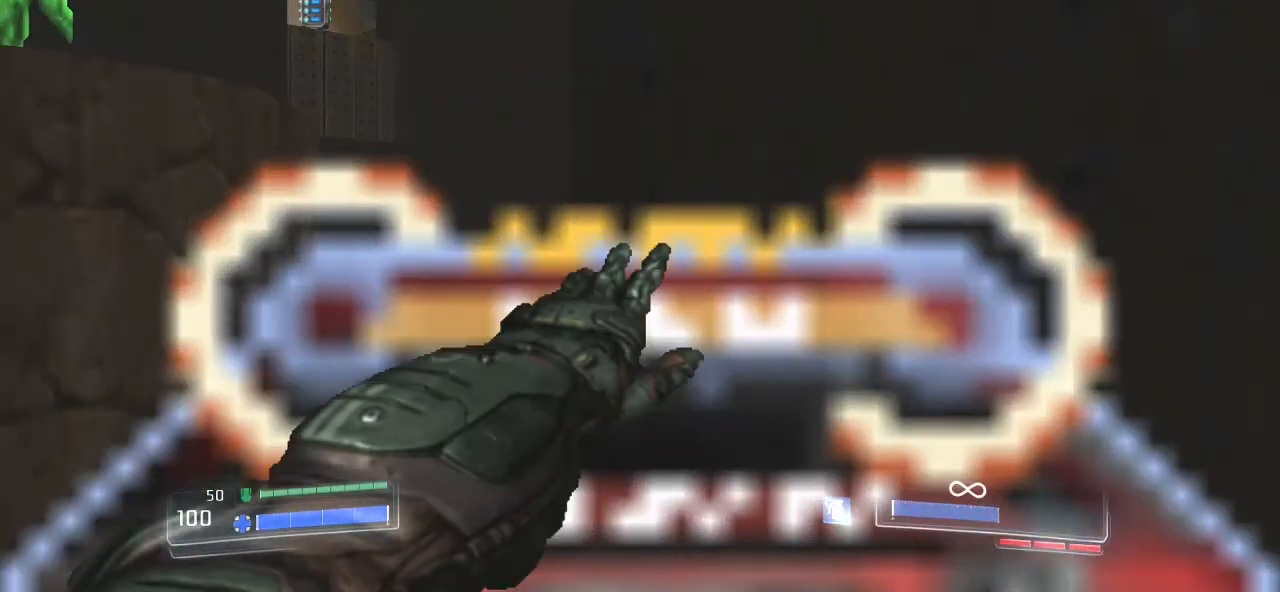
{"keys": [], "mouse": [], "events": []}
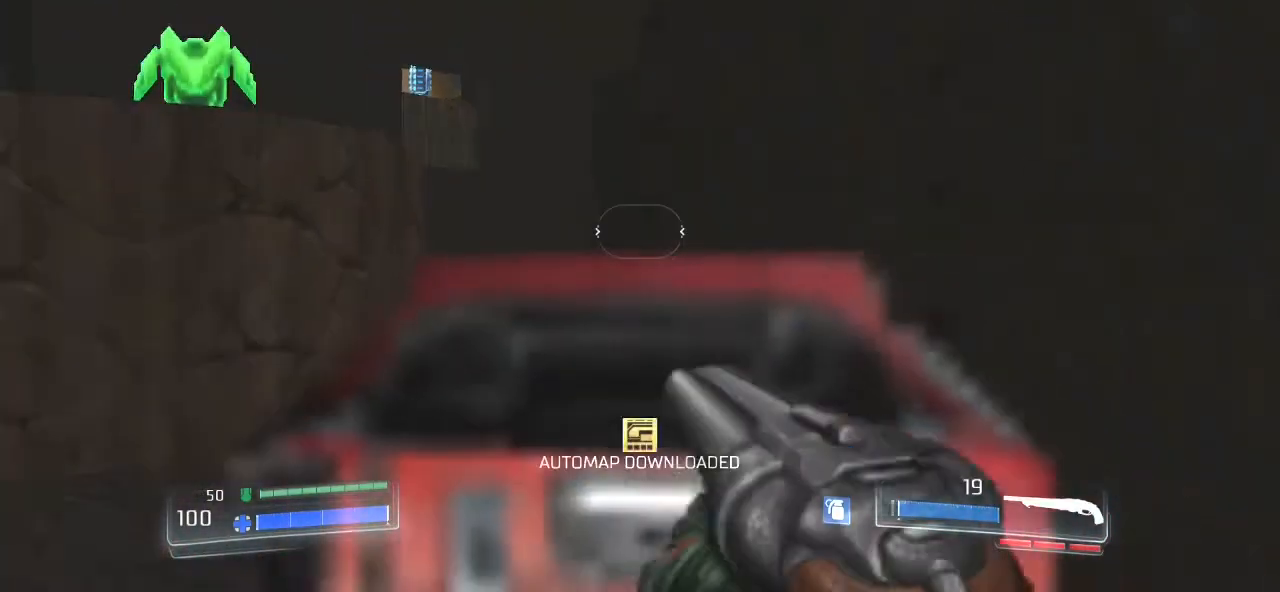
{"keys": ["w"], "mouse": [], "events": [[400, "w", "down"]]}
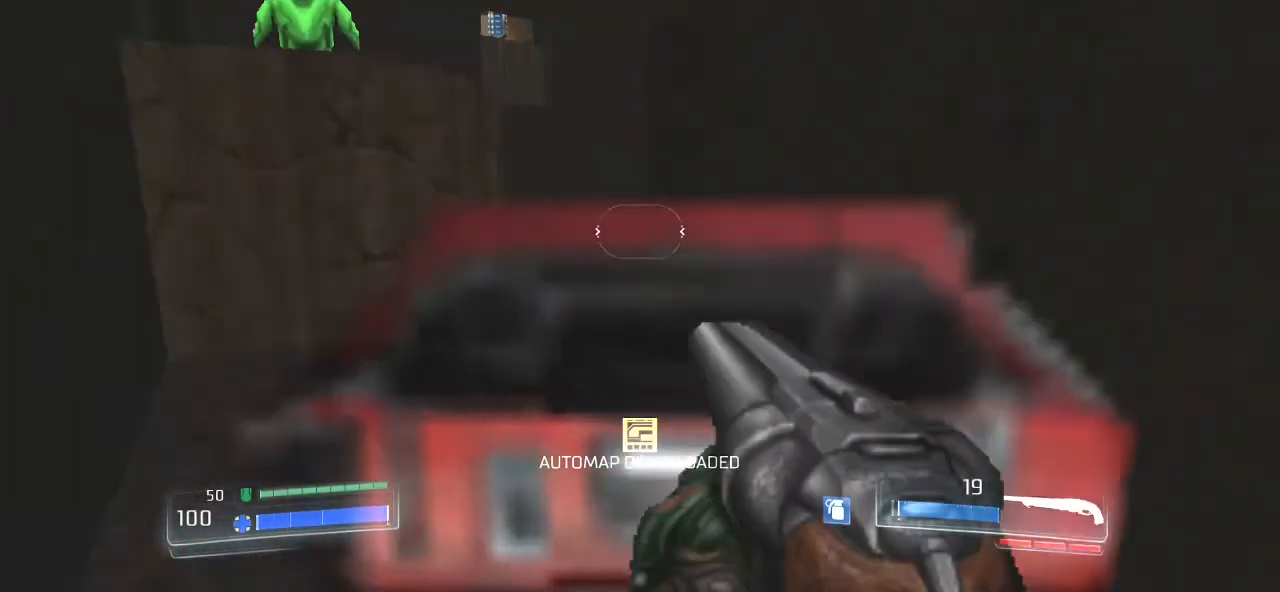
{"keys": [], "mouse": [], "events": [[67, "a", "down"], [200, "a", "up"], [300, "w", "up"]]}
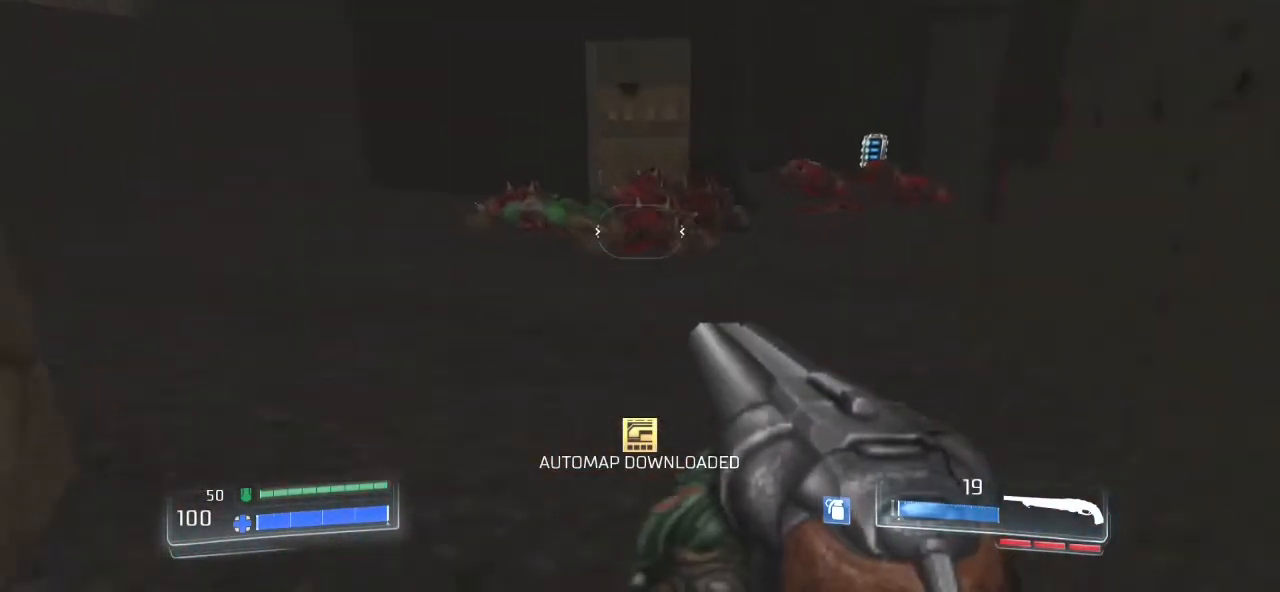
{"keys": [], "mouse": [], "events": [[67, "w", "down"], [433, "w", "up"]]}
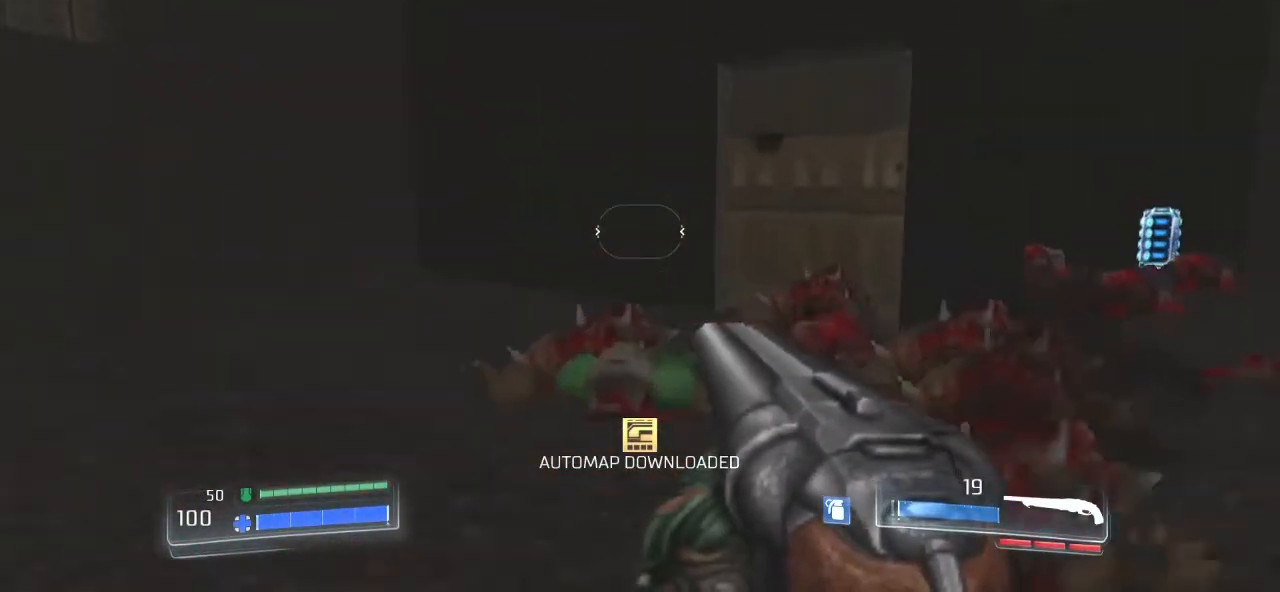
{"keys": [], "mouse": [], "events": [[167, "tab", "down"], [333, "tab", "up"]]}